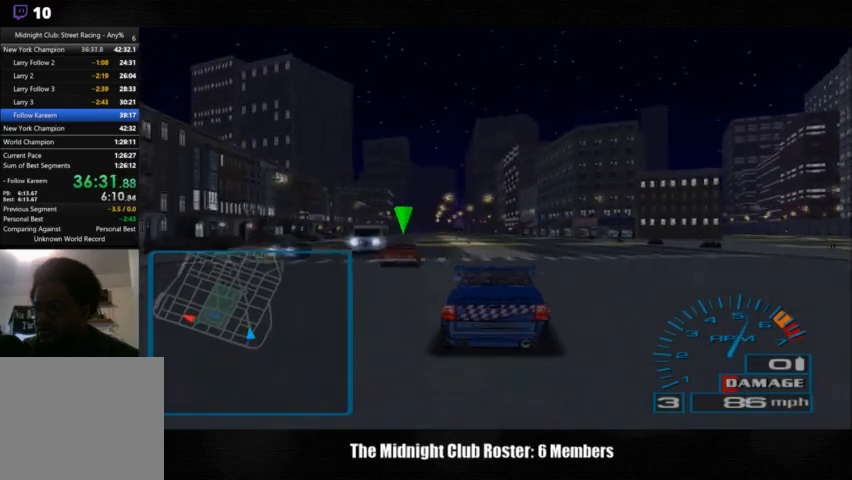
Gameplay with a controller (PlayStation layout); each line is a JSON object with the inputs held at the frame after it. "events" lists button and stick changes between this image and that frame as [ms after this image, input, new state], when the widget could be followed in between. Not read: R1 R3.
{"buttons": [], "left_stick": "center", "right_stick": "up", "events": []}
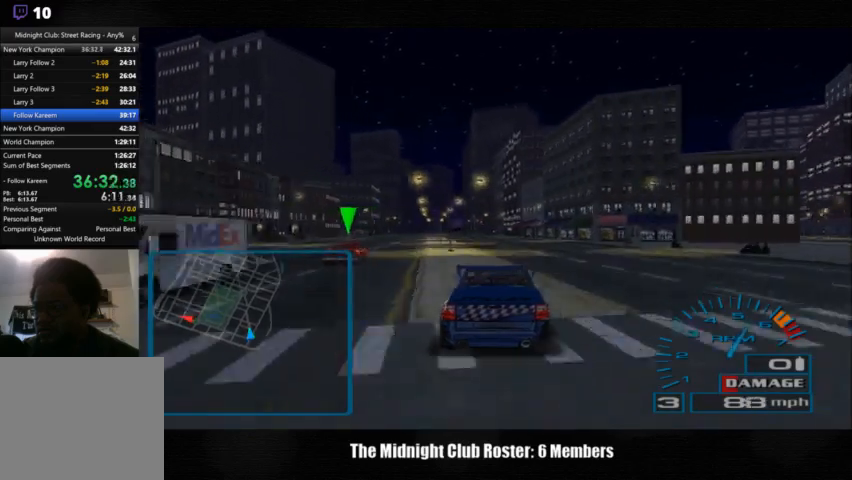
{"buttons": [], "left_stick": "center", "right_stick": "up", "events": []}
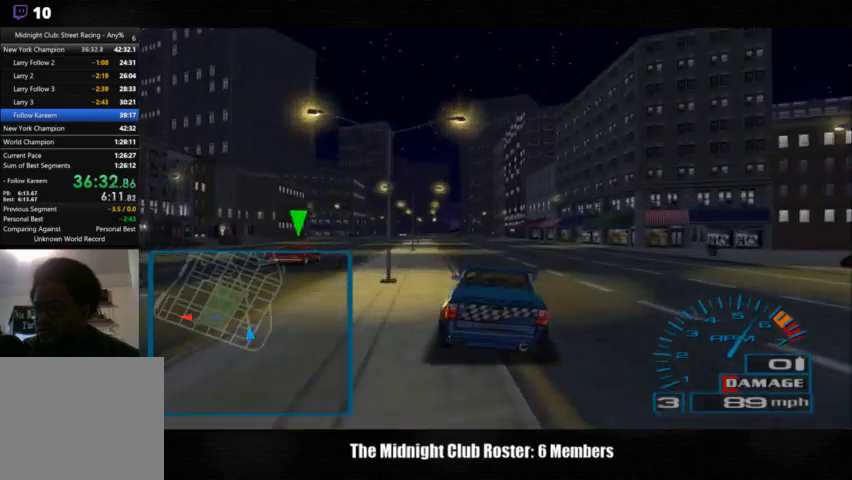
{"buttons": [], "left_stick": "center", "right_stick": "up", "events": []}
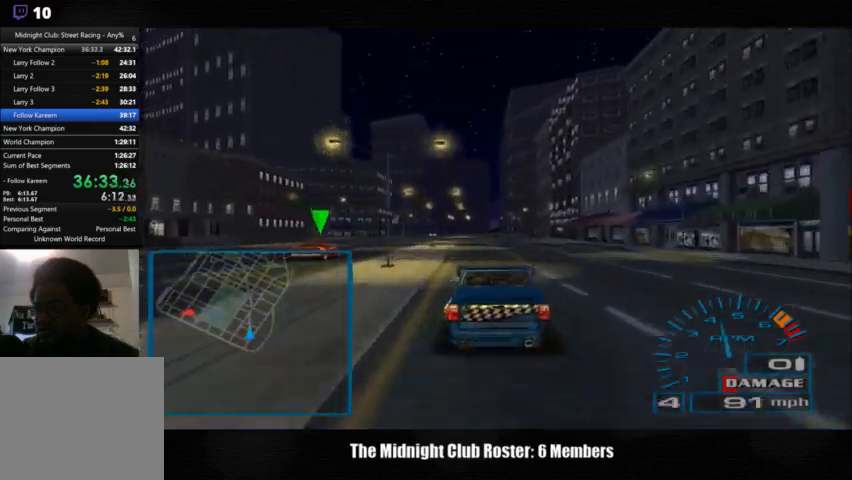
{"buttons": [], "left_stick": "center", "right_stick": "up", "events": []}
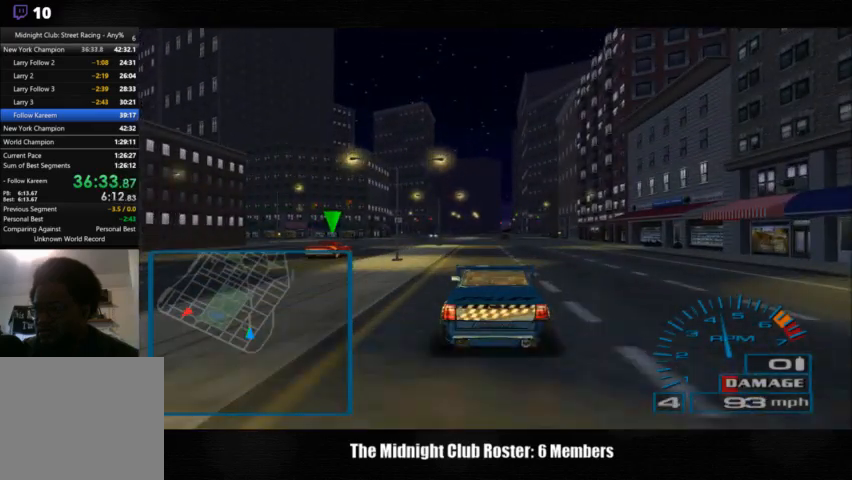
{"buttons": [], "left_stick": "center", "right_stick": "up", "events": []}
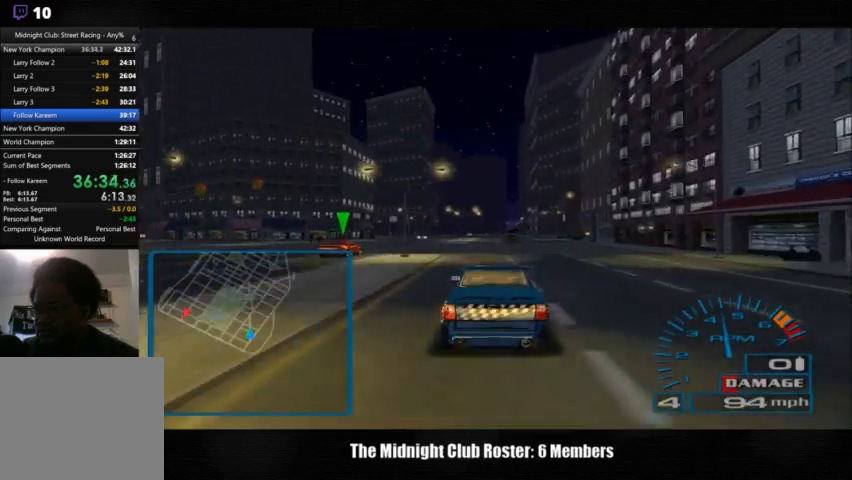
{"buttons": [], "left_stick": "center", "right_stick": "up", "events": []}
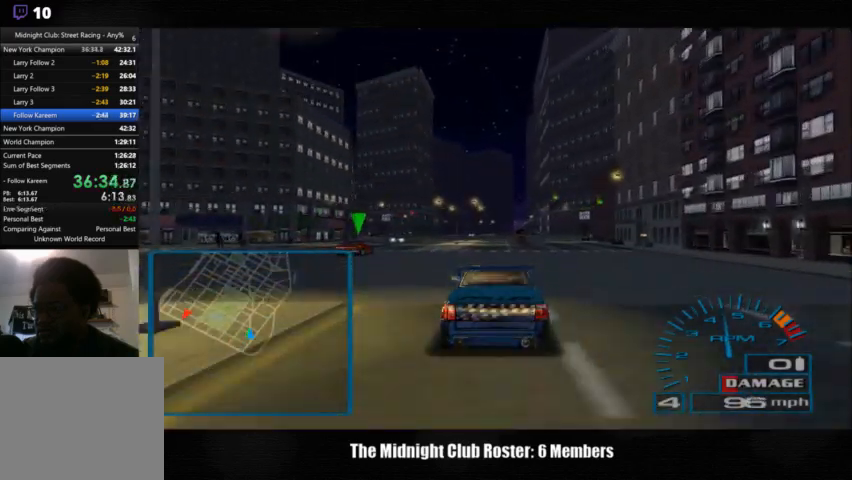
{"buttons": [], "left_stick": "center", "right_stick": "up", "events": []}
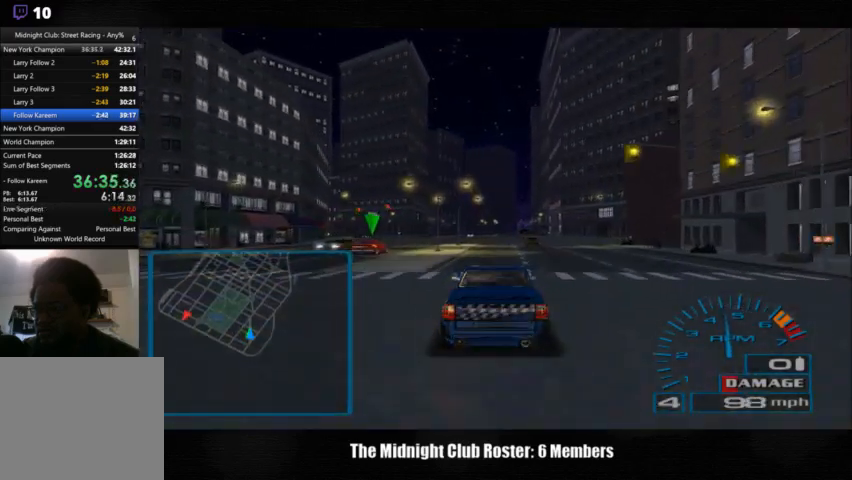
{"buttons": [], "left_stick": "center", "right_stick": "up", "events": []}
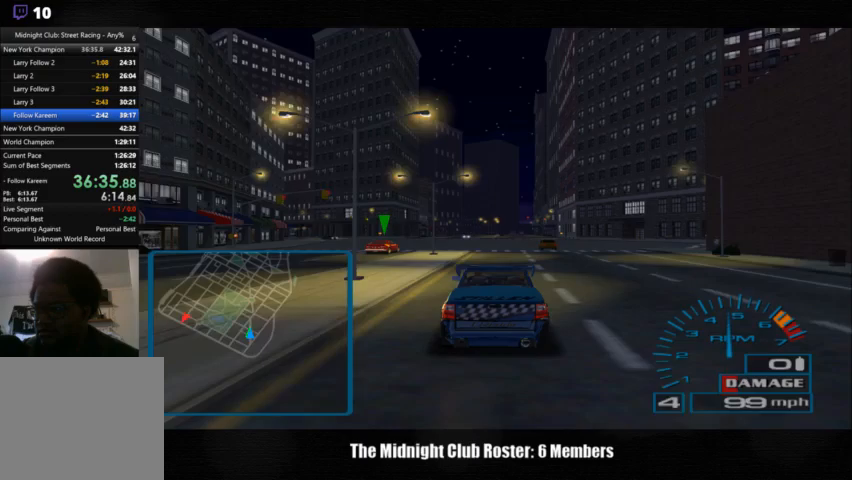
{"buttons": [], "left_stick": "center", "right_stick": "up", "events": []}
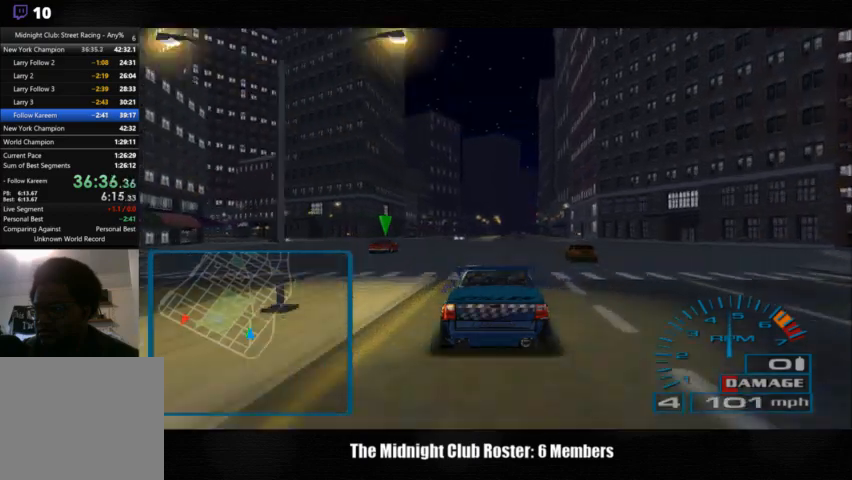
{"buttons": [], "left_stick": "center", "right_stick": "up", "events": []}
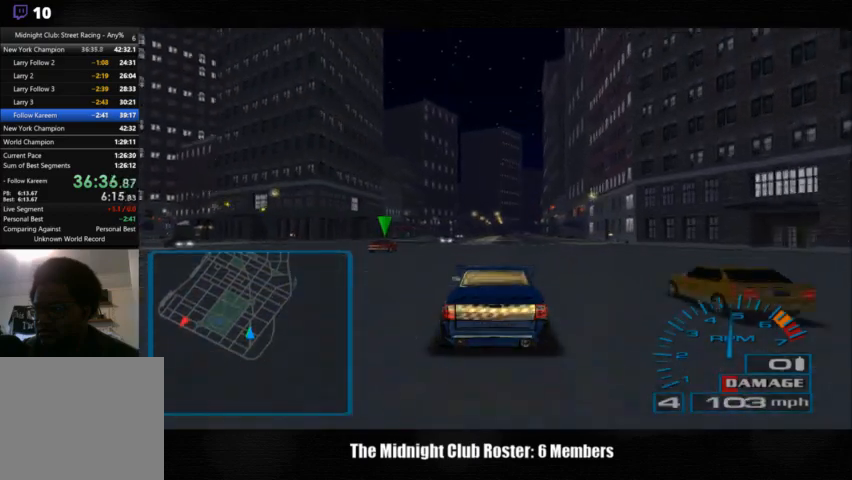
{"buttons": [], "left_stick": "center", "right_stick": "up", "events": []}
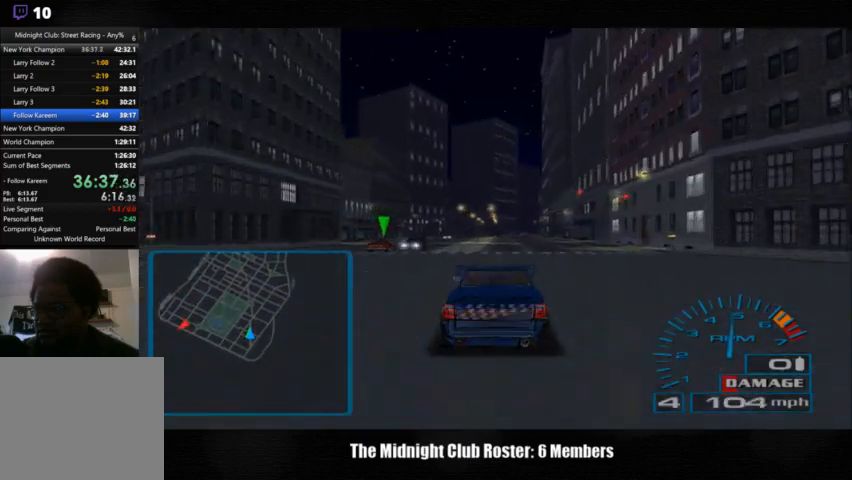
{"buttons": [], "left_stick": "center", "right_stick": "up", "events": []}
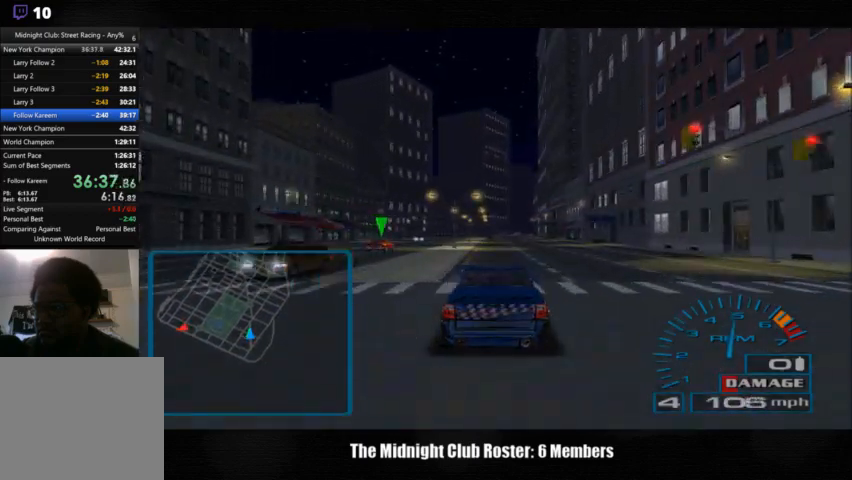
{"buttons": [], "left_stick": "center", "right_stick": "up", "events": []}
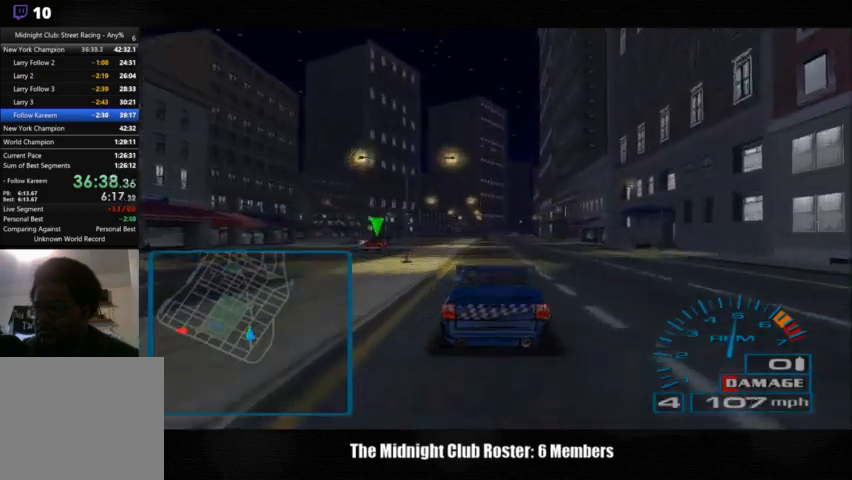
{"buttons": [], "left_stick": "center", "right_stick": "up", "events": []}
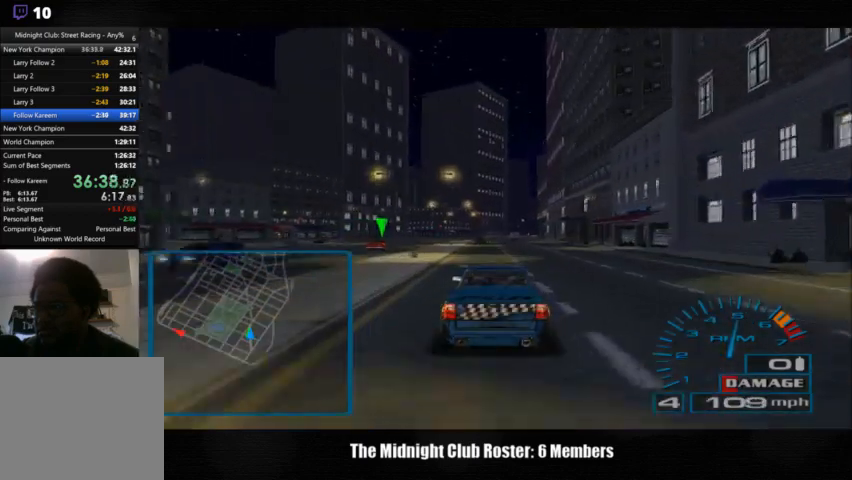
{"buttons": [], "left_stick": "center", "right_stick": "up", "events": []}
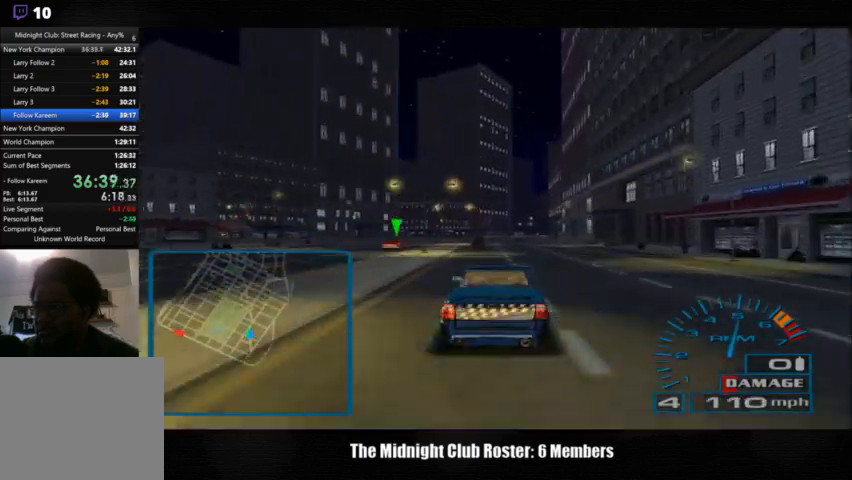
{"buttons": [], "left_stick": "center", "right_stick": "up", "events": []}
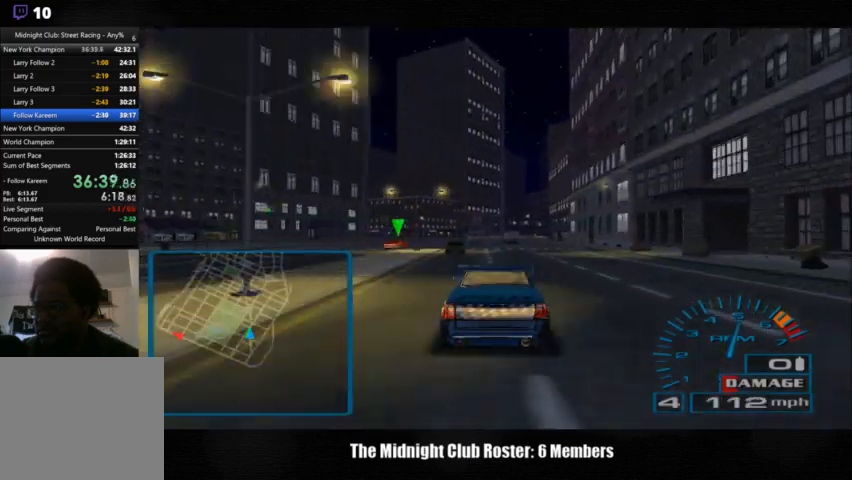
{"buttons": [], "left_stick": "center", "right_stick": "up", "events": []}
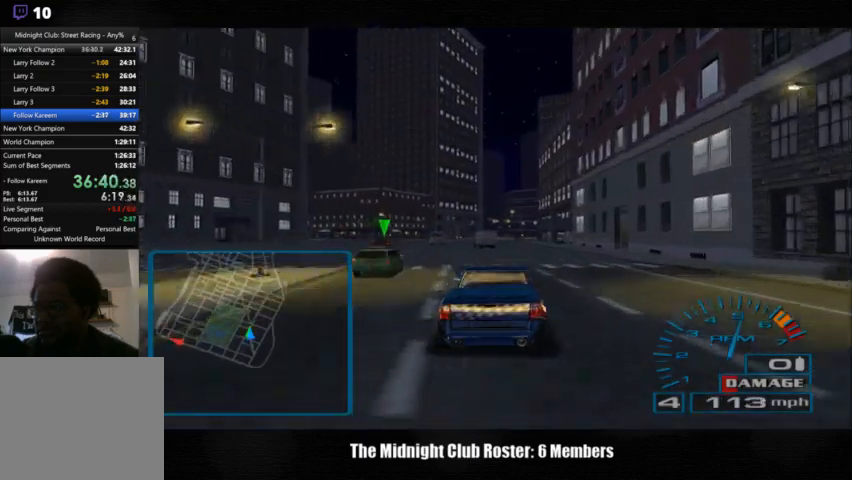
{"buttons": [], "left_stick": "left", "right_stick": "up", "events": [[400, "left_stick", "left"]]}
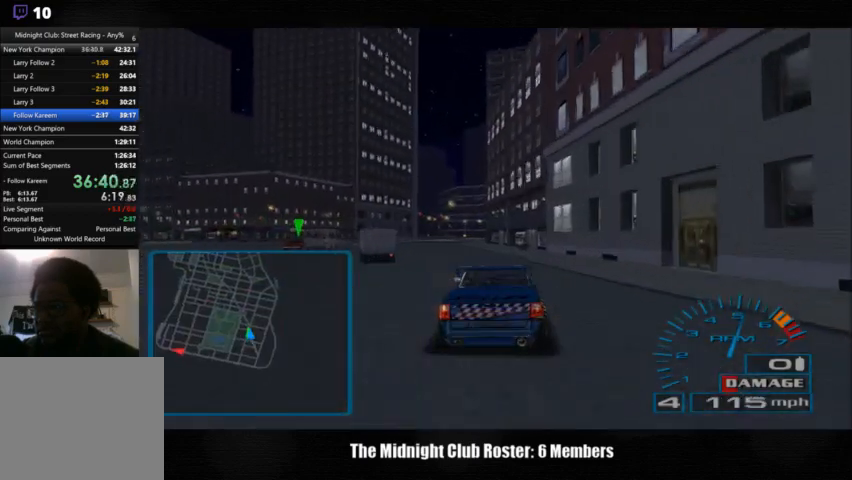
{"buttons": [], "left_stick": "center", "right_stick": "up", "events": [[33, "left_stick", "center"], [167, "left_stick", "left"], [267, "left_stick", "center"]]}
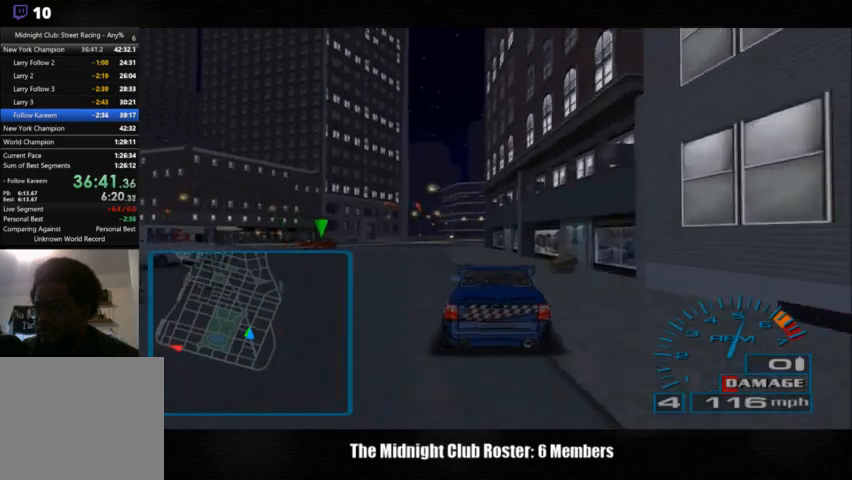
{"buttons": [], "left_stick": "center", "right_stick": "up", "events": []}
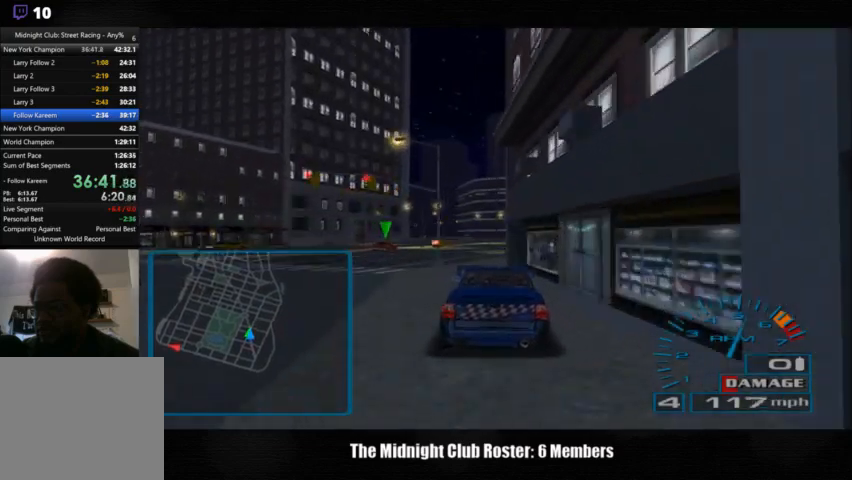
{"buttons": [], "left_stick": "right", "right_stick": "up", "events": [[333, "left_stick", "right"]]}
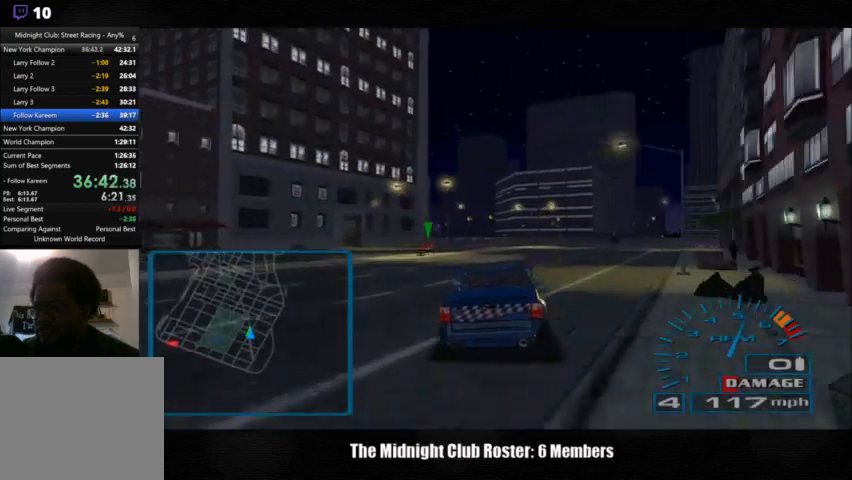
{"buttons": [], "left_stick": "center", "right_stick": "up", "events": [[167, "left_stick", "center"], [267, "left_stick", "left"], [400, "left_stick", "center"]]}
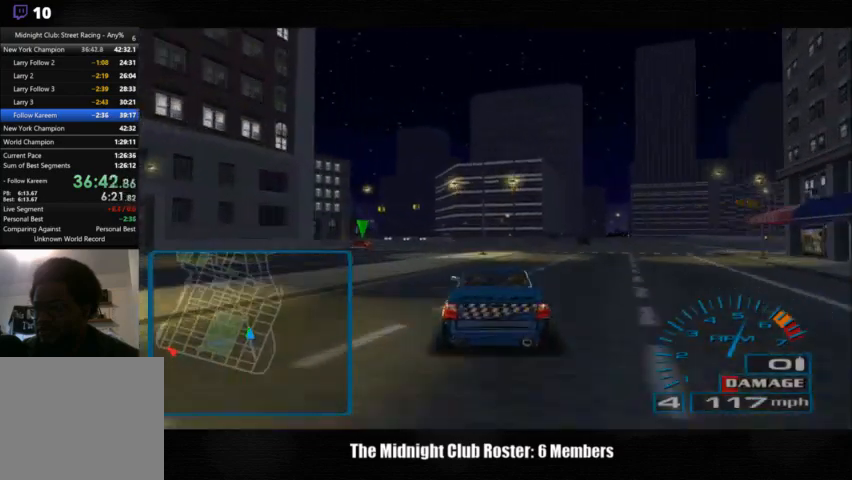
{"buttons": [], "left_stick": "center", "right_stick": "up", "events": []}
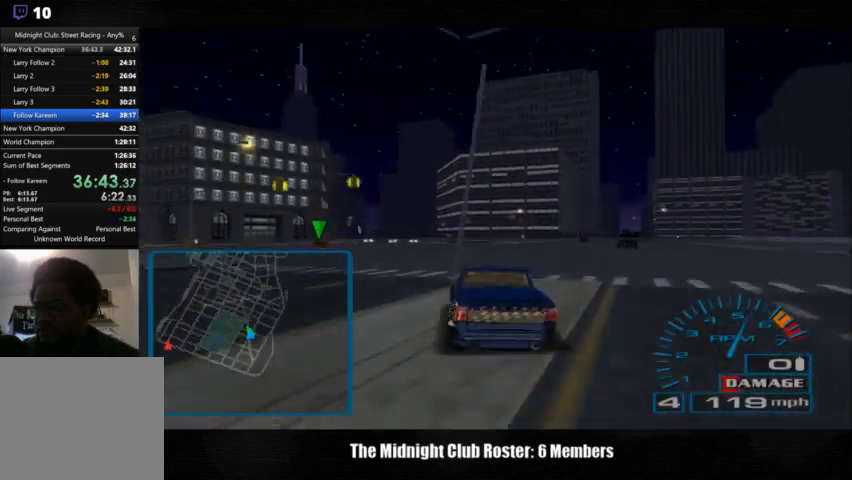
{"buttons": [], "left_stick": "right", "right_stick": "up", "events": [[267, "left_stick", "left"], [333, "left_stick", "center"], [500, "left_stick", "right"]]}
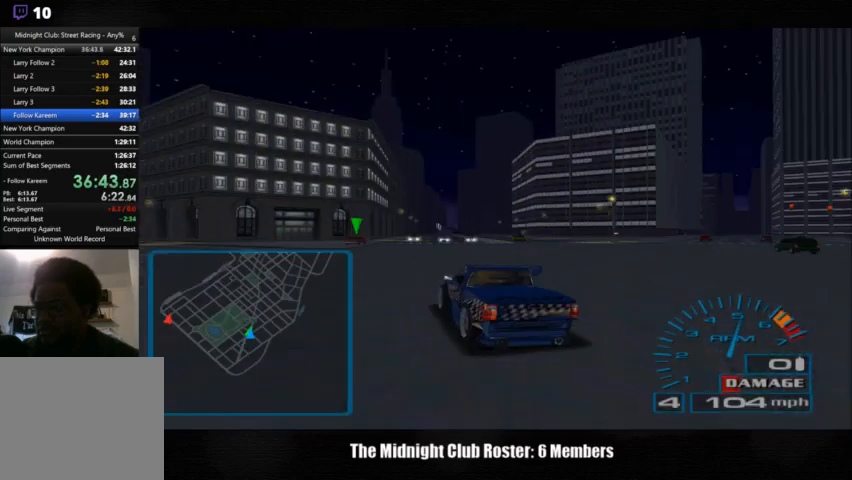
{"buttons": [], "left_stick": "center", "right_stick": "up", "events": [[467, "left_stick", "center"]]}
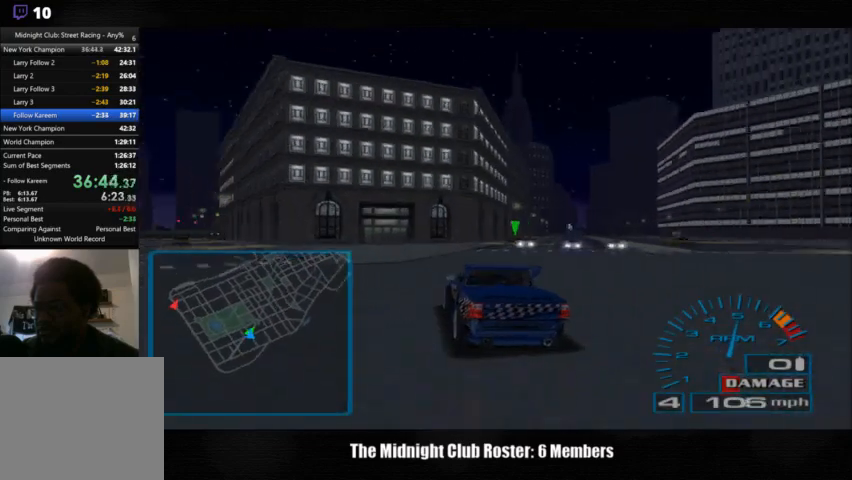
{"buttons": [], "left_stick": "right", "right_stick": "up", "events": [[233, "left_stick", "right"]]}
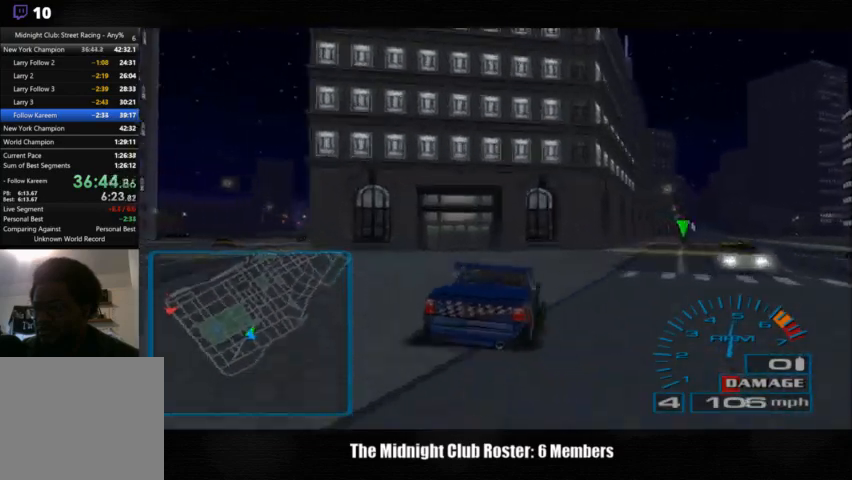
{"buttons": [], "left_stick": "center", "right_stick": "up", "events": [[333, "left_stick", "center"]]}
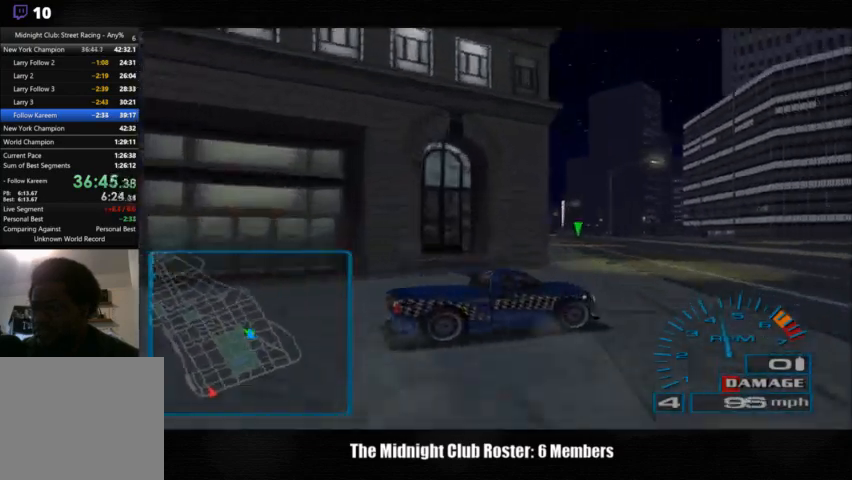
{"buttons": [], "left_stick": "left", "right_stick": "up", "events": [[267, "left_stick", "left"]]}
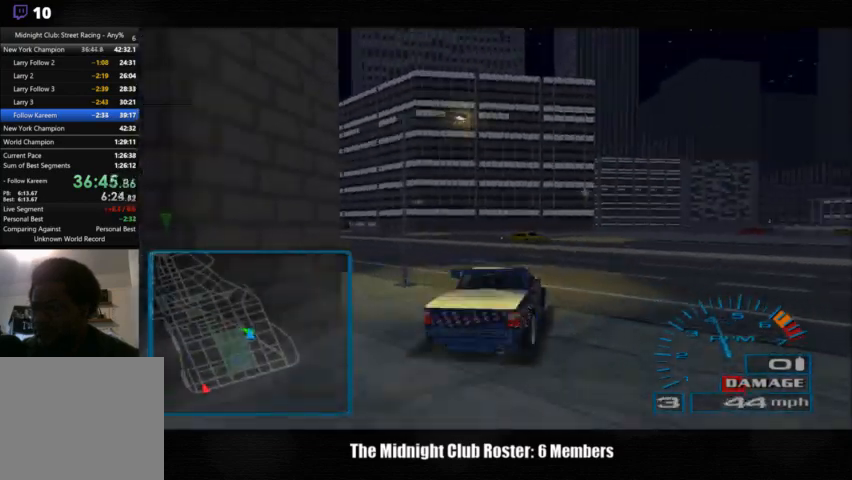
{"buttons": [], "left_stick": "left", "right_stick": "up", "events": []}